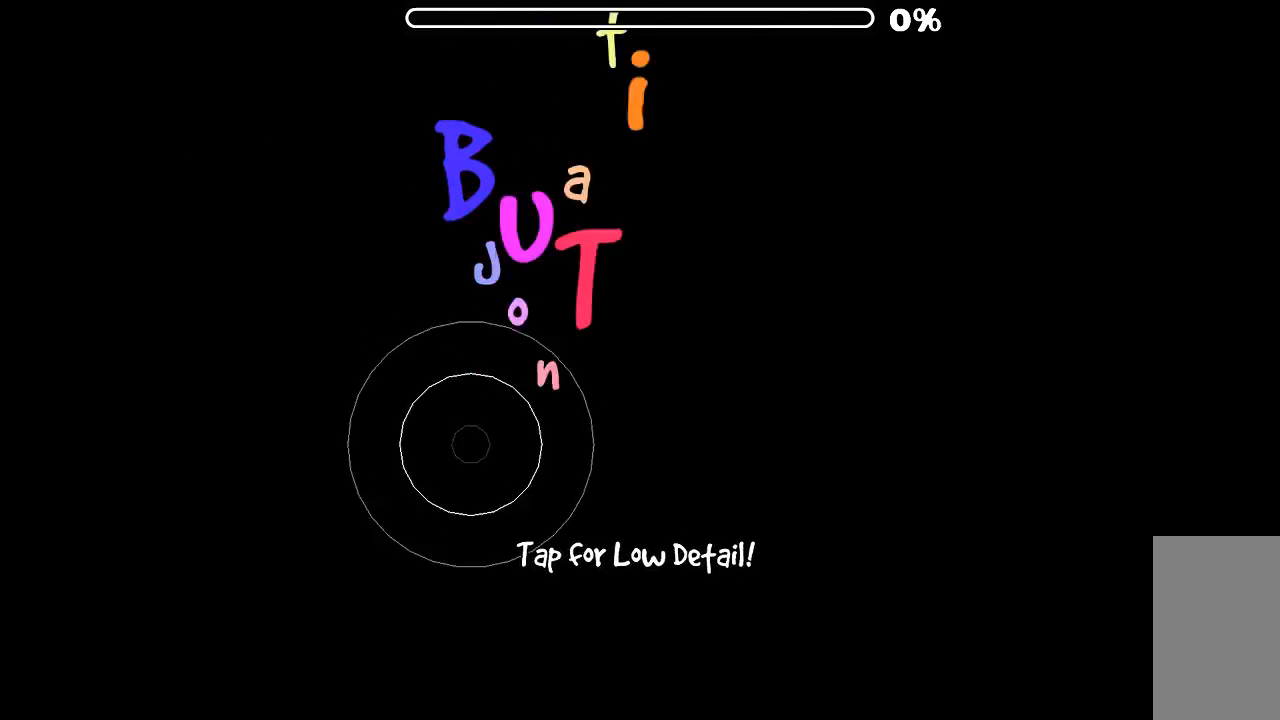
Gameplay with keyboard and mouse; each line is a JSON object with the keys and mouse buttons held at the frame after it. "events" lists presses ("down") and releases ("up") of "mouse_left", "mouse_wheel", "mouse_right", "mouse_mb4" and "mouse_mb5" between this image and that frame as [ms after this image, input, new state], when the widget could be followed in between. "mouse_left", "mouse_wheel", "mouse_right", "mouse_mb4", "mouse_mb5" = the "left", "wheel", "right", "mb4", "mb5" buttons of the "mouse" list. No other keys are recorded. "wheel" means that the mouse wheel is clicked or scrolled. Mouse movement is not recorded.
{"keys": [], "mouse": [], "events": []}
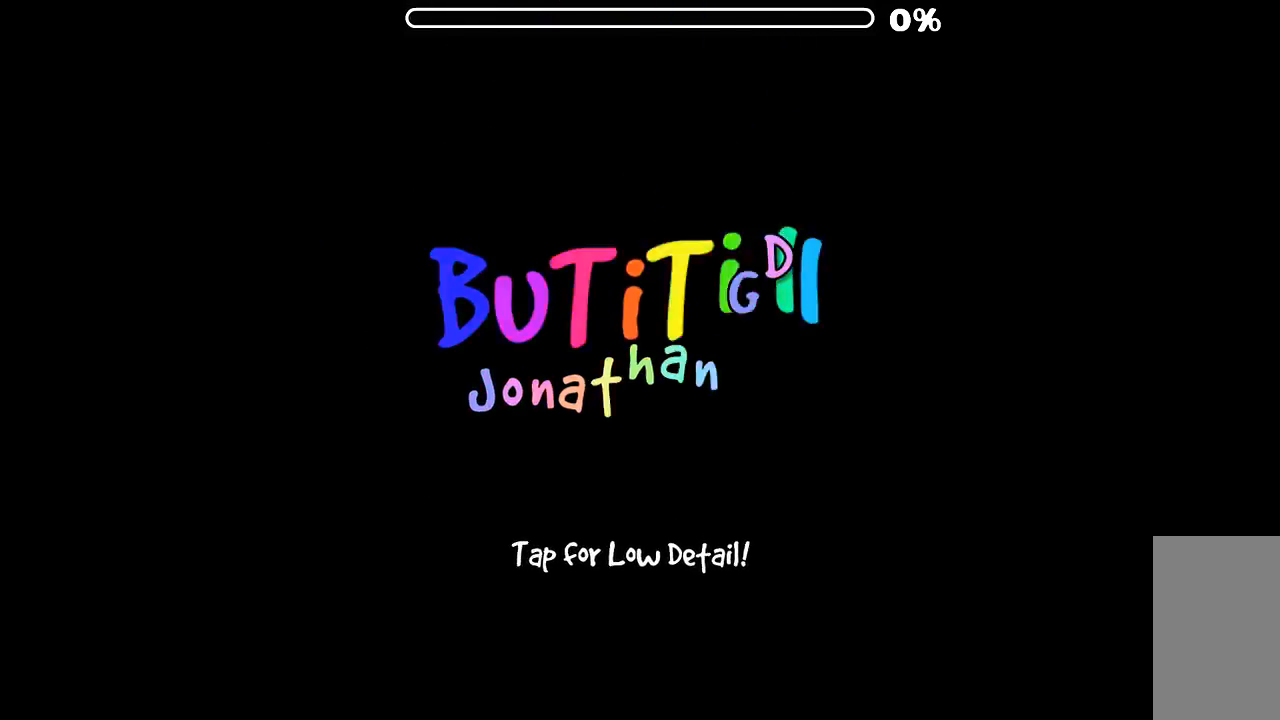
{"keys": [], "mouse": [], "events": []}
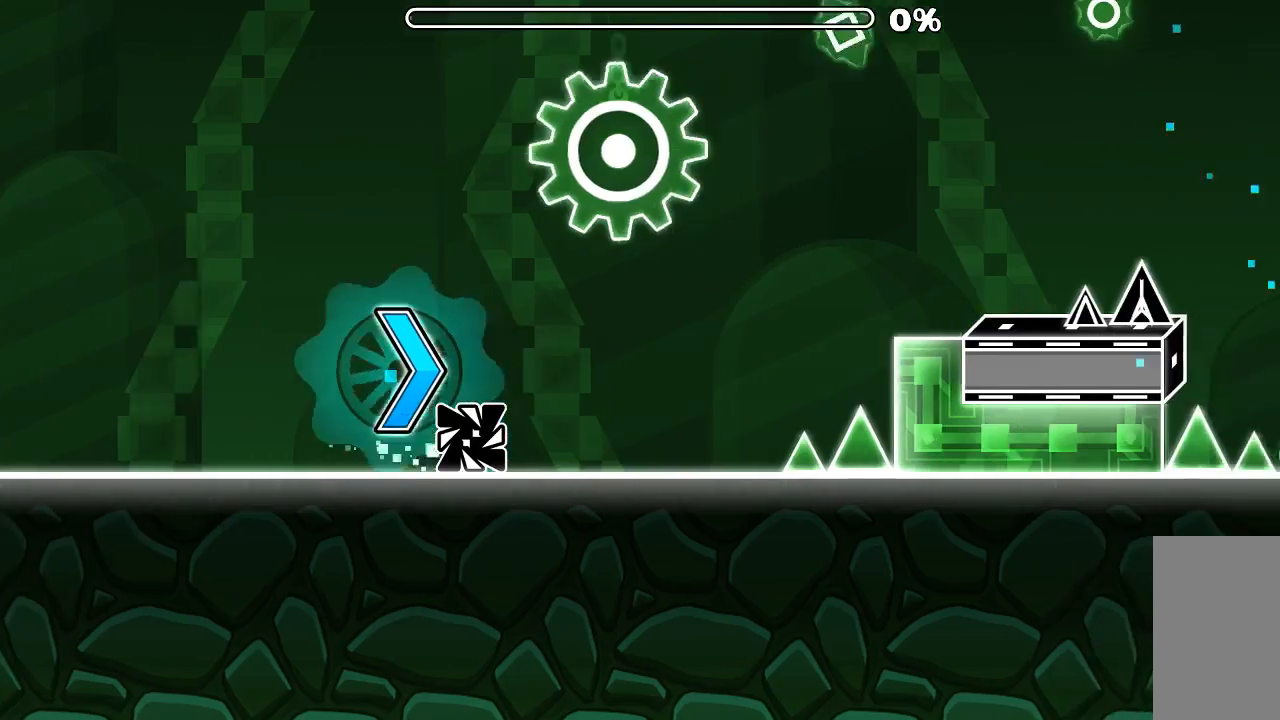
{"keys": [], "mouse": [], "events": [[267, "mouse_left", "down"], [400, "mouse_left", "up"]]}
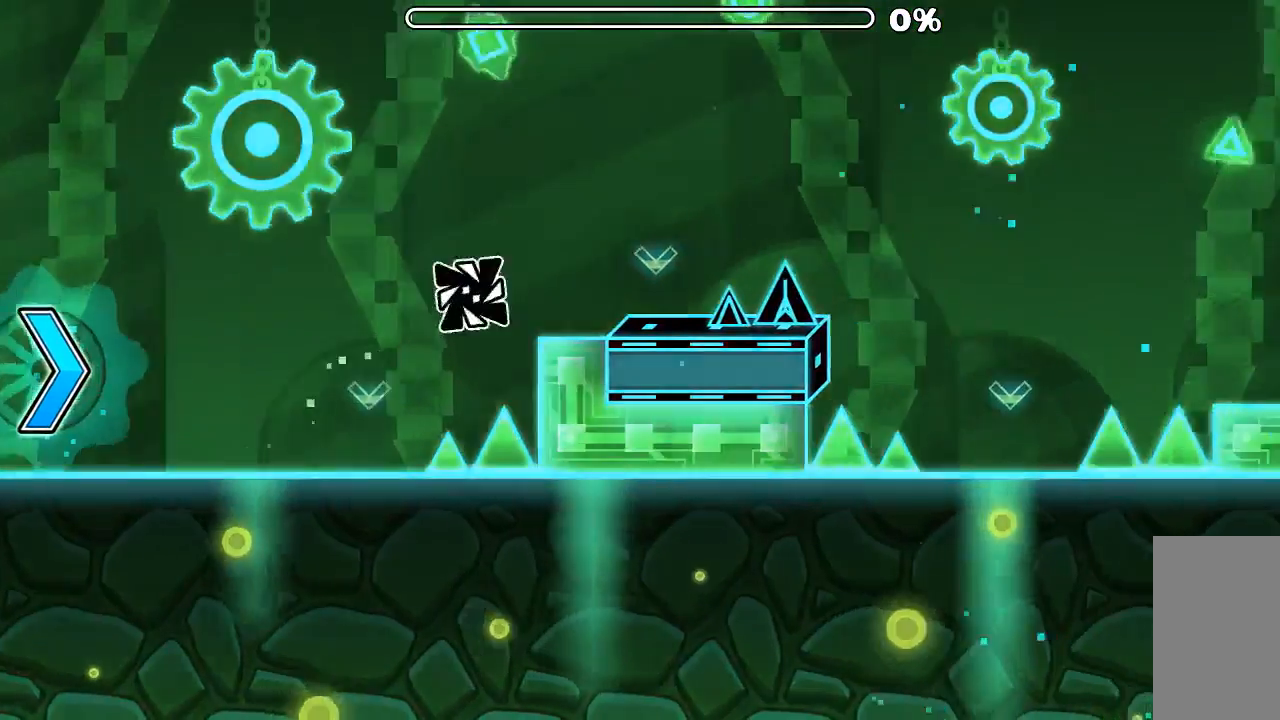
{"keys": [], "mouse": [], "events": [[234, "mouse_left", "down"], [334, "mouse_left", "up"]]}
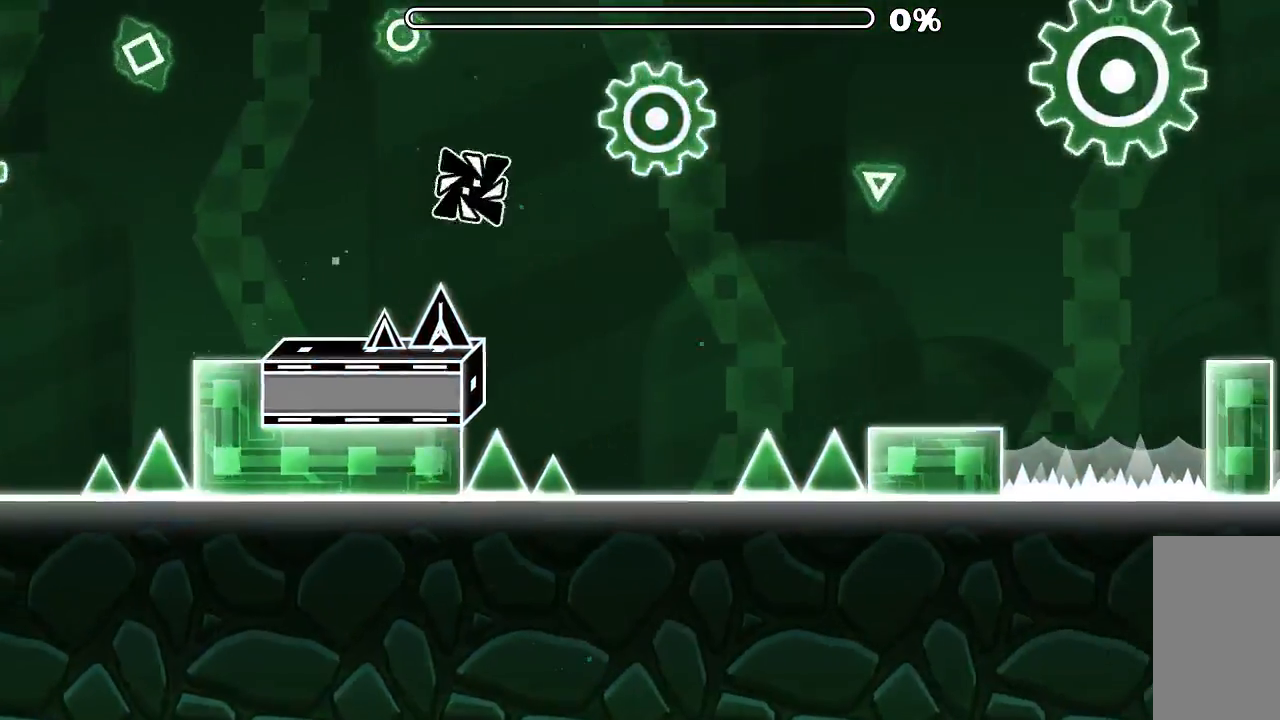
{"keys": [], "mouse": [], "events": [[167, "mouse_left", "down"], [367, "mouse_left", "up"]]}
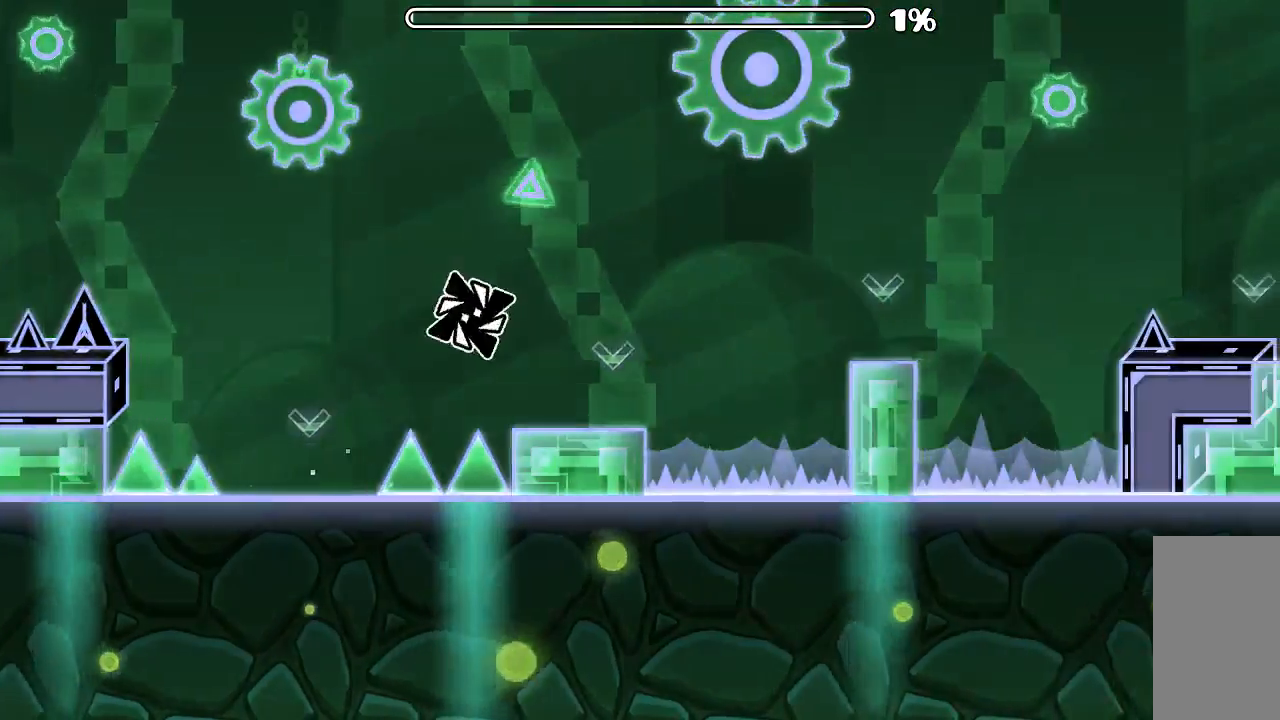
{"keys": [], "mouse": [], "events": [[167, "mouse_left", "down"], [300, "mouse_left", "up"]]}
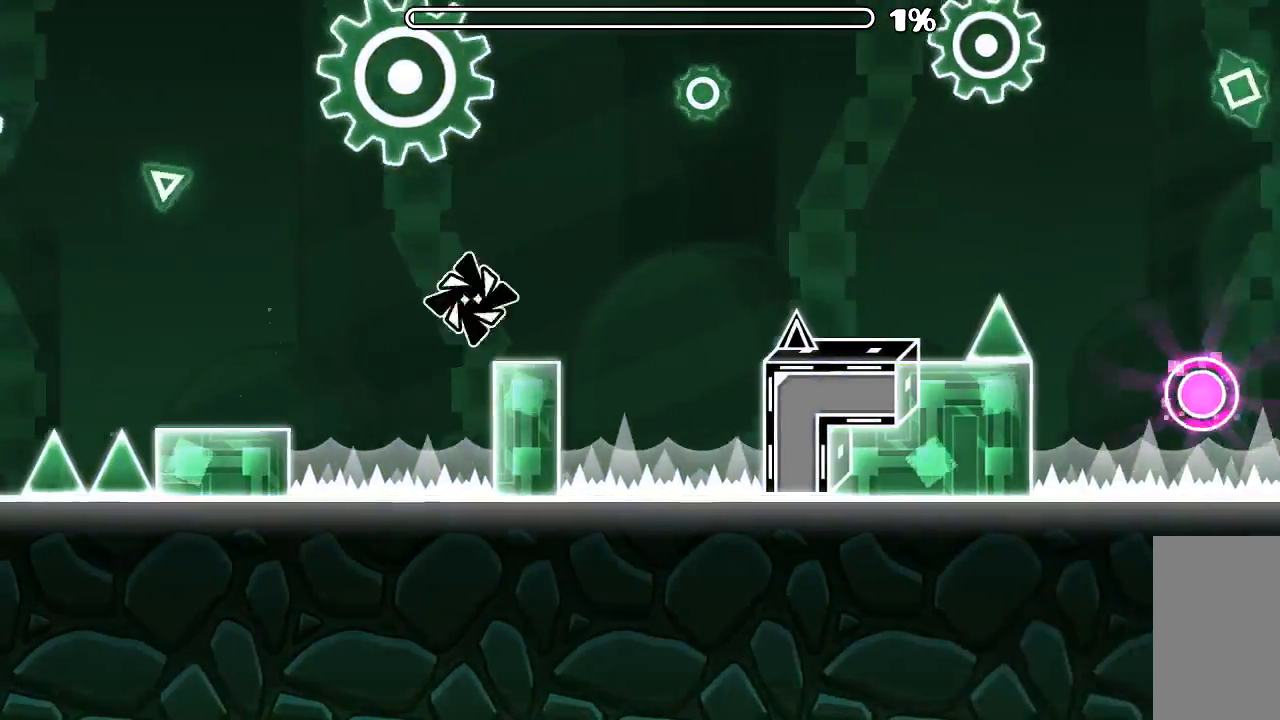
{"keys": [], "mouse": [], "events": [[200, "mouse_left", "down"], [300, "mouse_left", "up"]]}
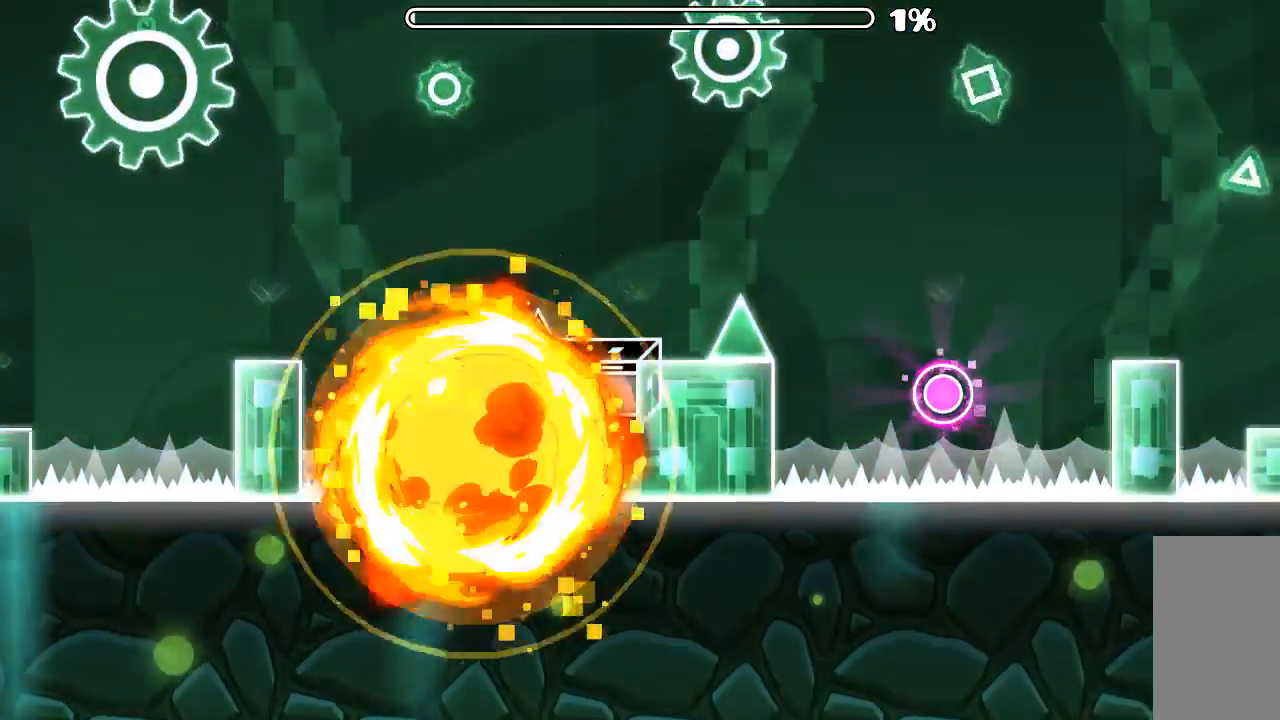
{"keys": [], "mouse": [], "events": []}
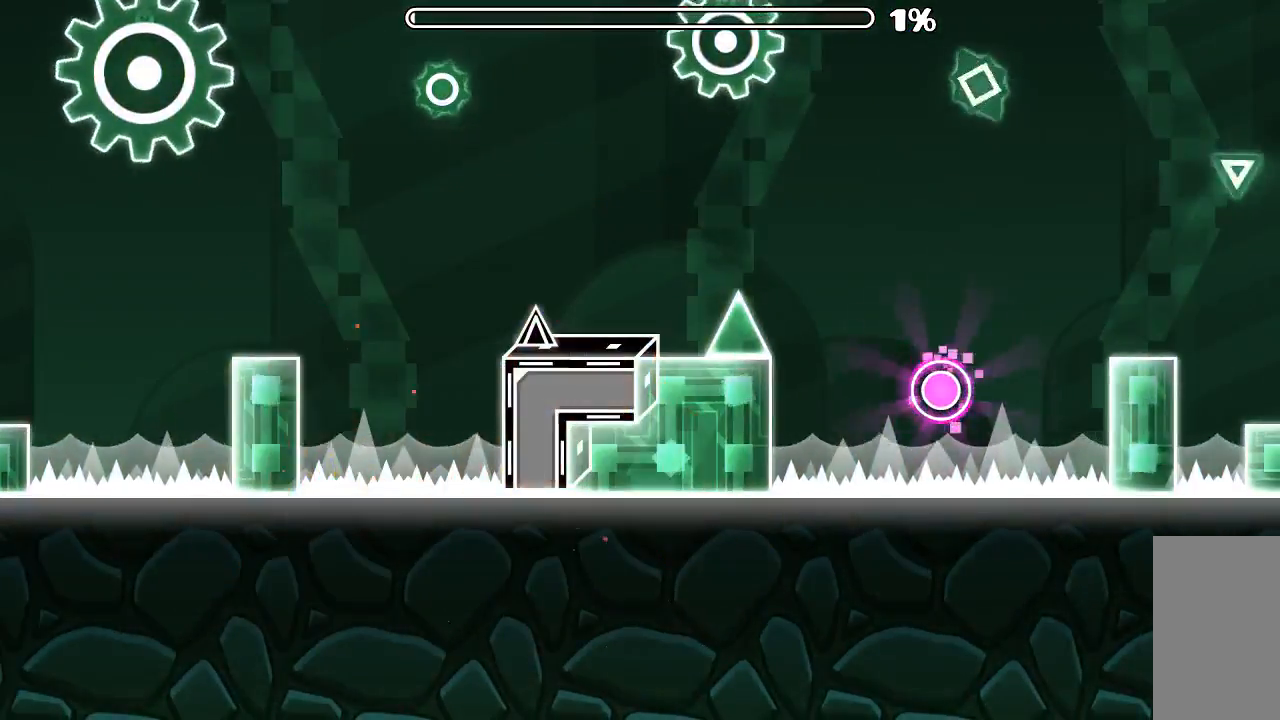
{"keys": [], "mouse": [], "events": []}
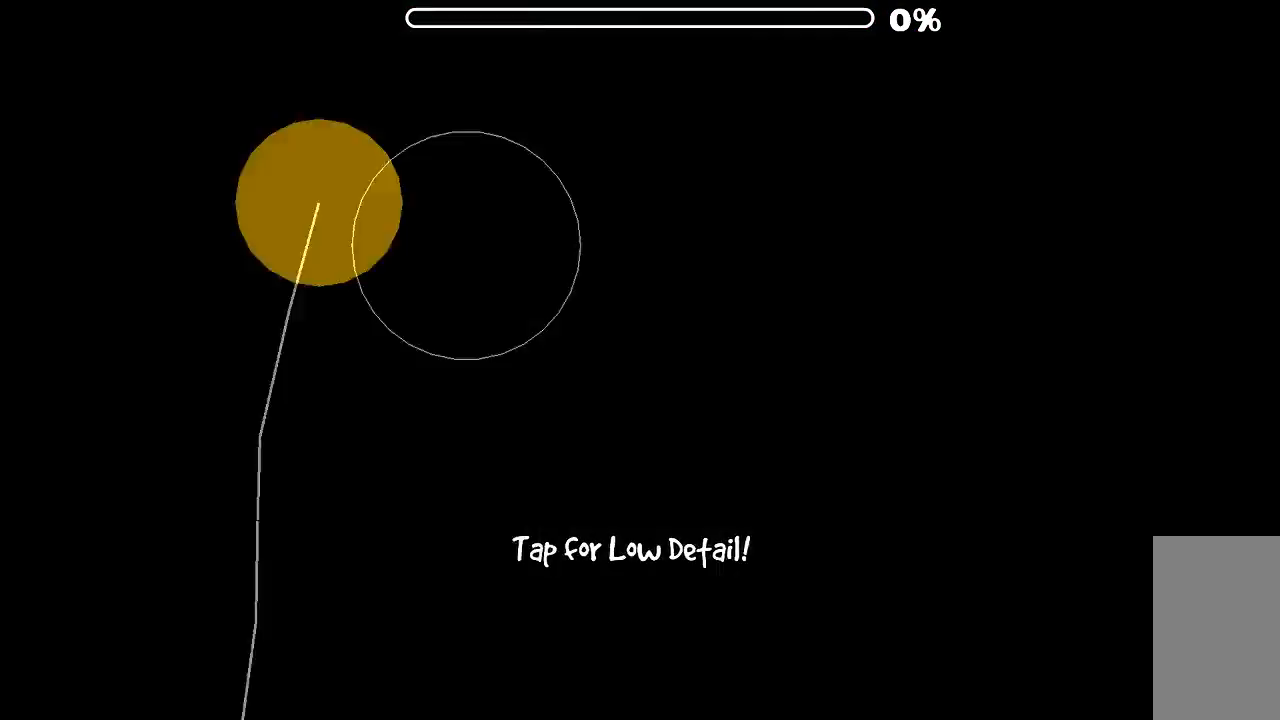
{"keys": [], "mouse": [], "events": []}
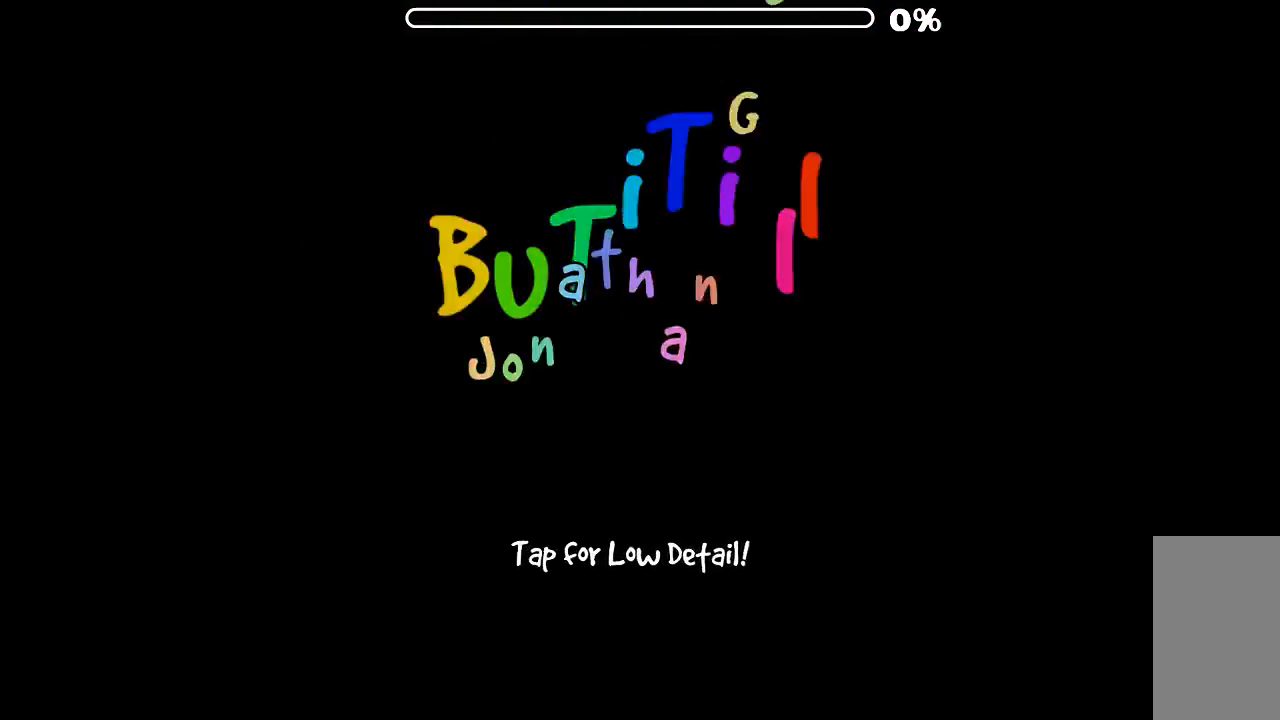
{"keys": [], "mouse": [], "events": []}
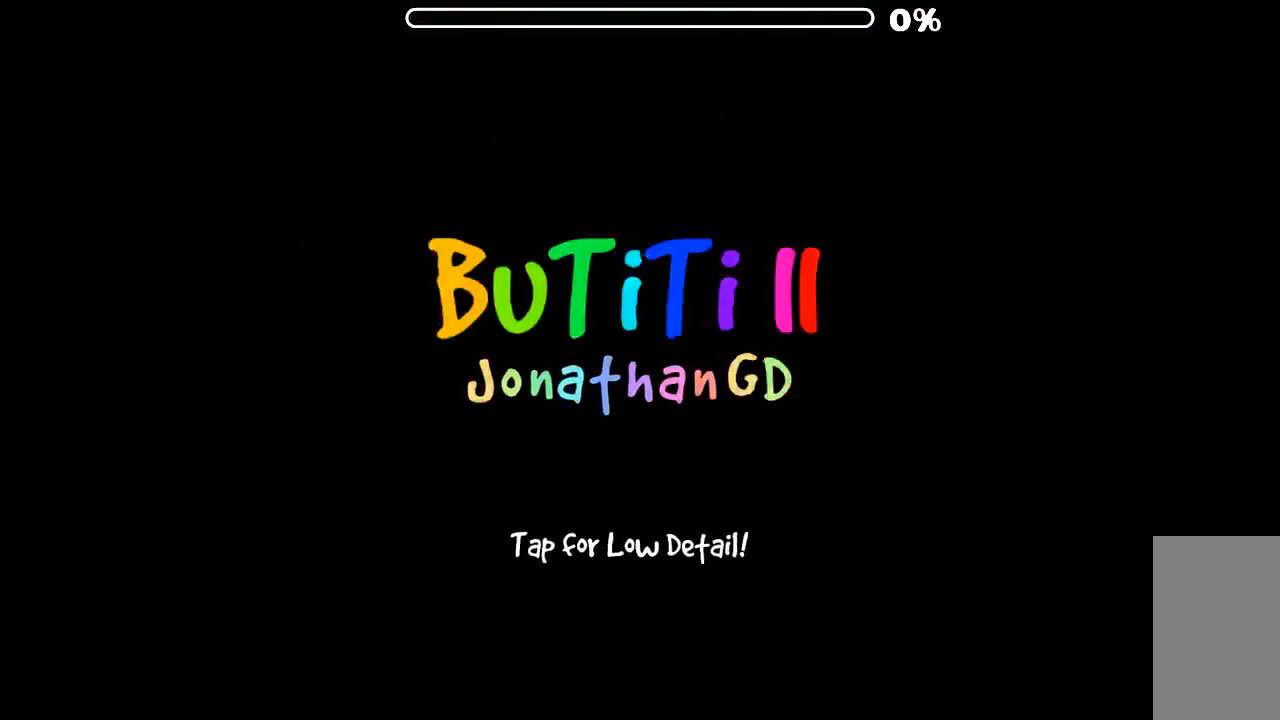
{"keys": [], "mouse": [], "events": []}
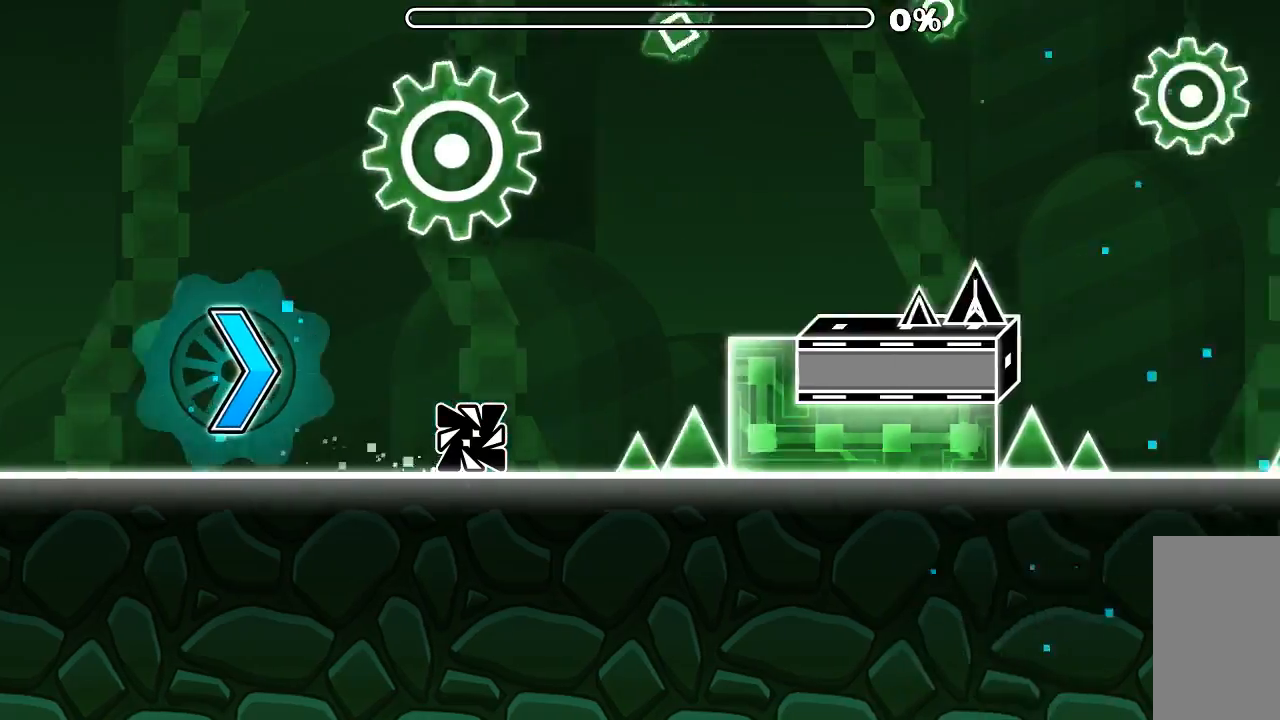
{"keys": [], "mouse": [], "events": [[100, "mouse_left", "down"], [200, "mouse_left", "up"]]}
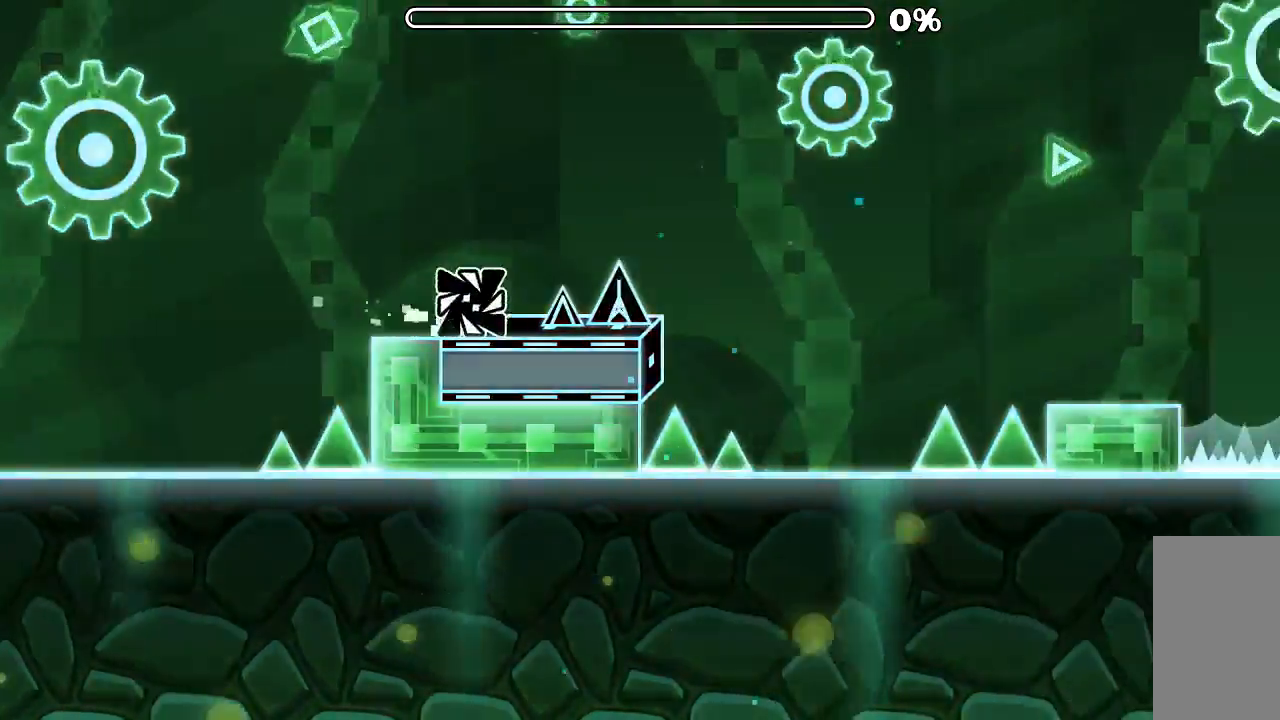
{"keys": [], "mouse": ["left"], "events": [[34, "mouse_left", "down"], [134, "mouse_left", "up"], [400, "mouse_left", "down"]]}
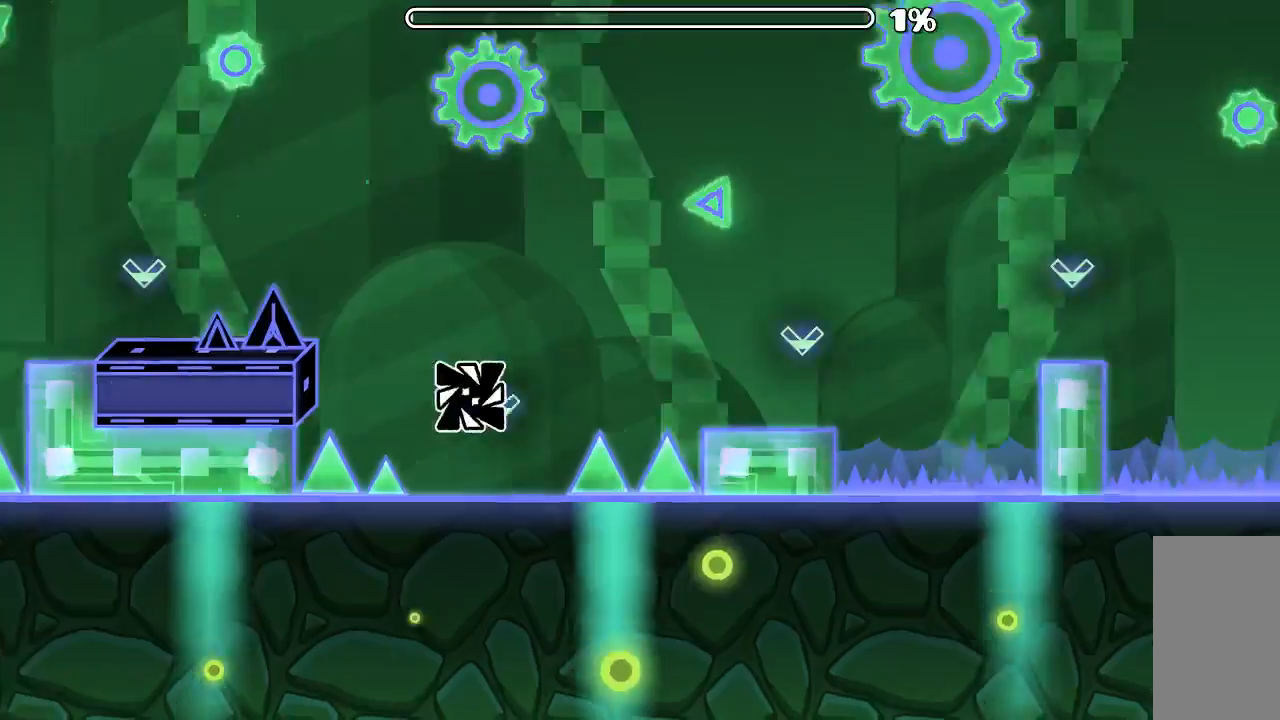
{"keys": [], "mouse": ["left"], "events": [[100, "mouse_left", "up"], [400, "mouse_left", "down"]]}
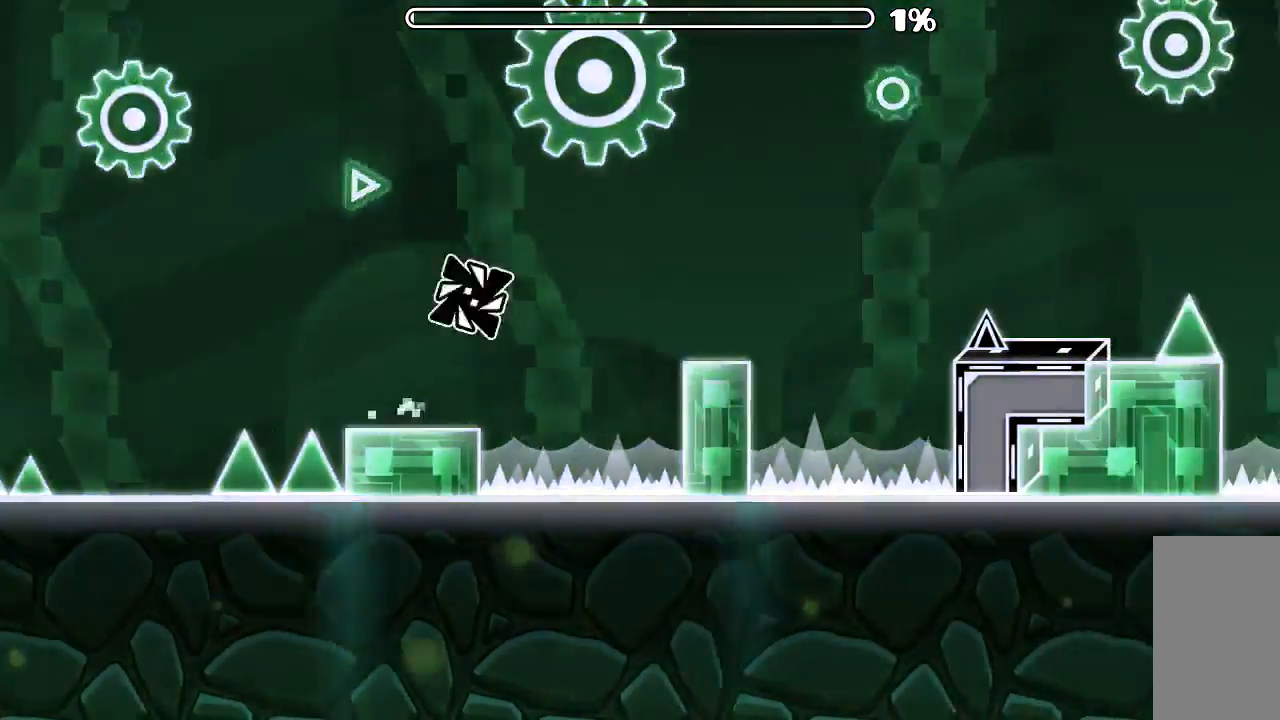
{"keys": [], "mouse": ["left"], "events": [[34, "mouse_left", "up"], [400, "mouse_left", "down"]]}
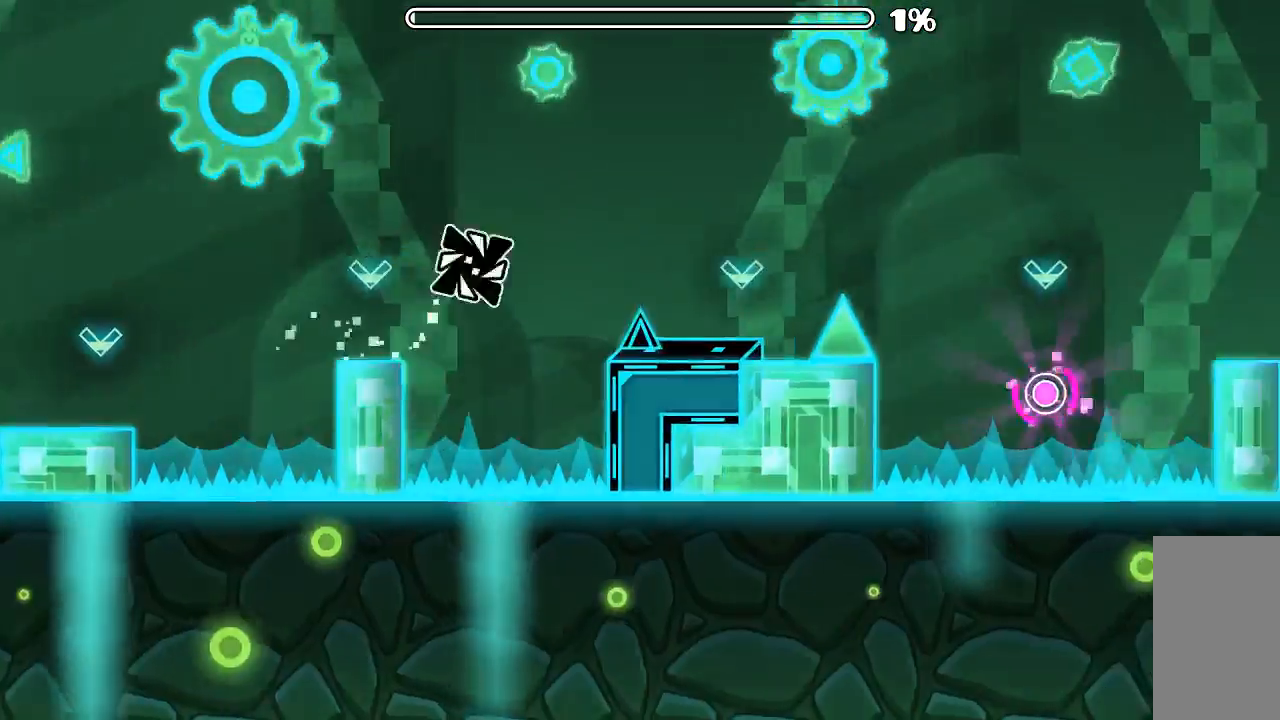
{"keys": [], "mouse": [], "events": [[100, "mouse_left", "up"], [367, "mouse_left", "down"], [500, "mouse_left", "up"]]}
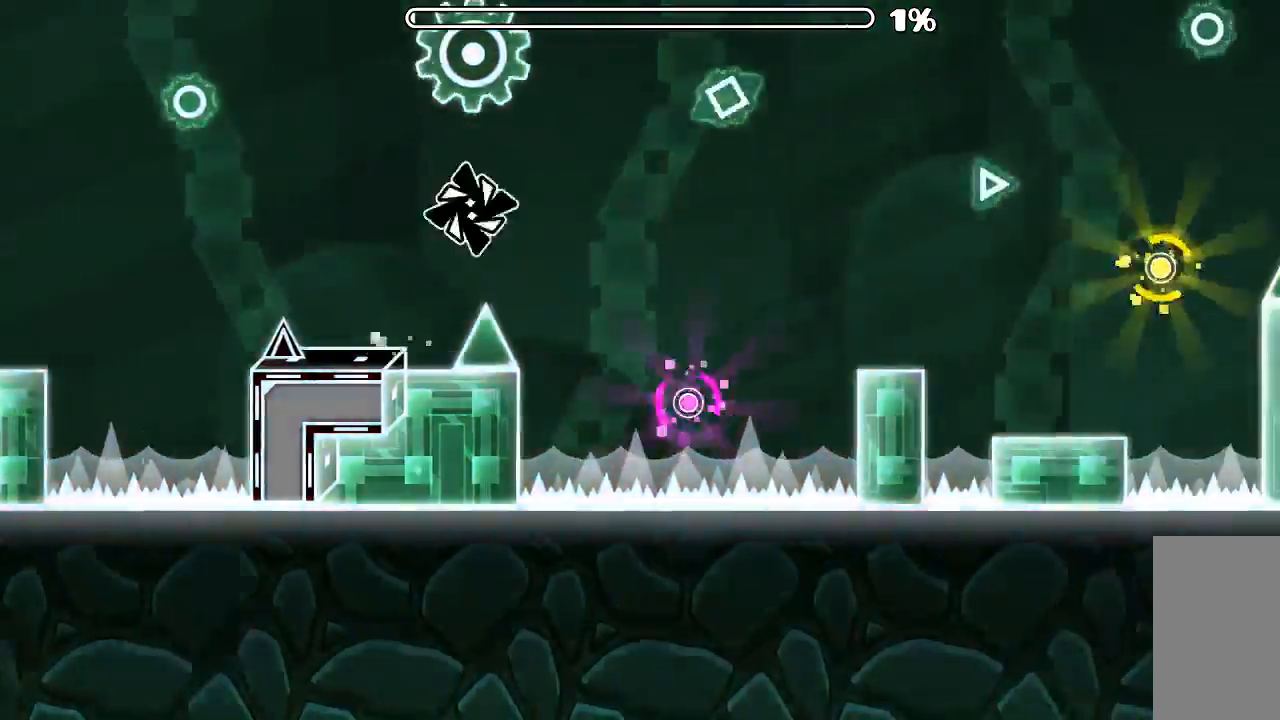
{"keys": [], "mouse": [], "events": [[234, "mouse_left", "down"], [434, "mouse_left", "up"]]}
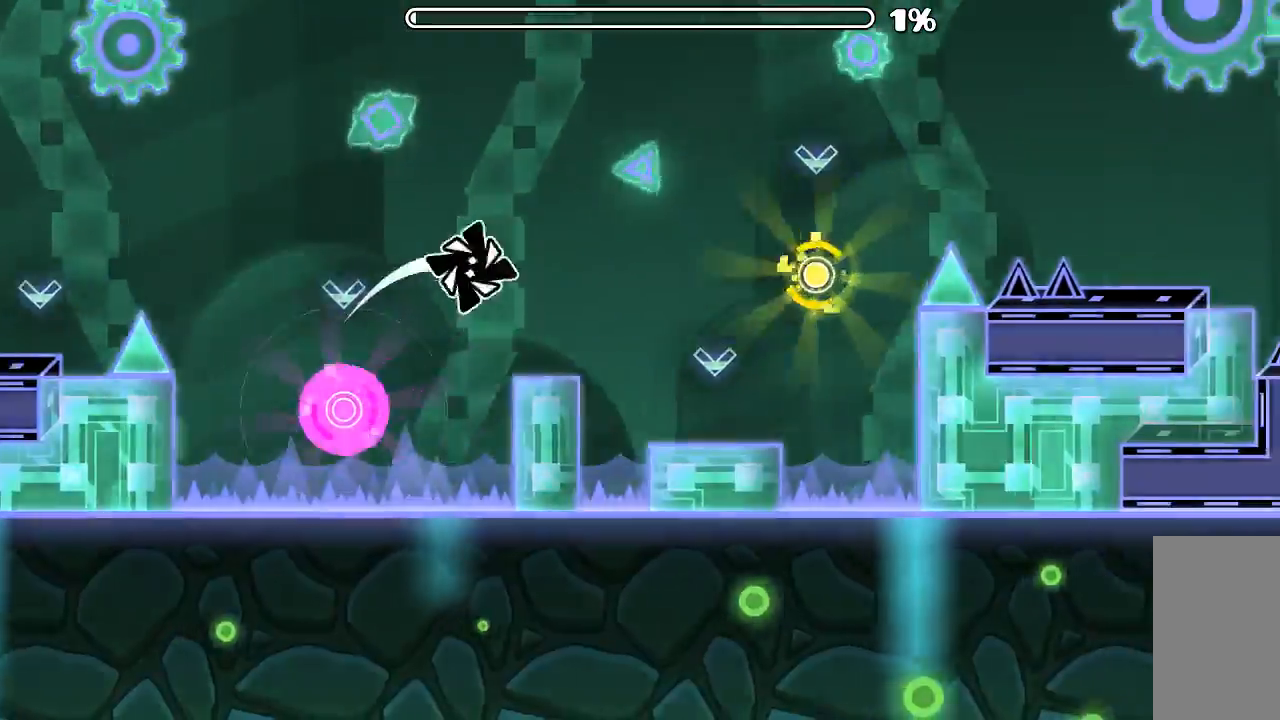
{"keys": [], "mouse": [], "events": [[300, "mouse_left", "down"], [434, "mouse_left", "up"]]}
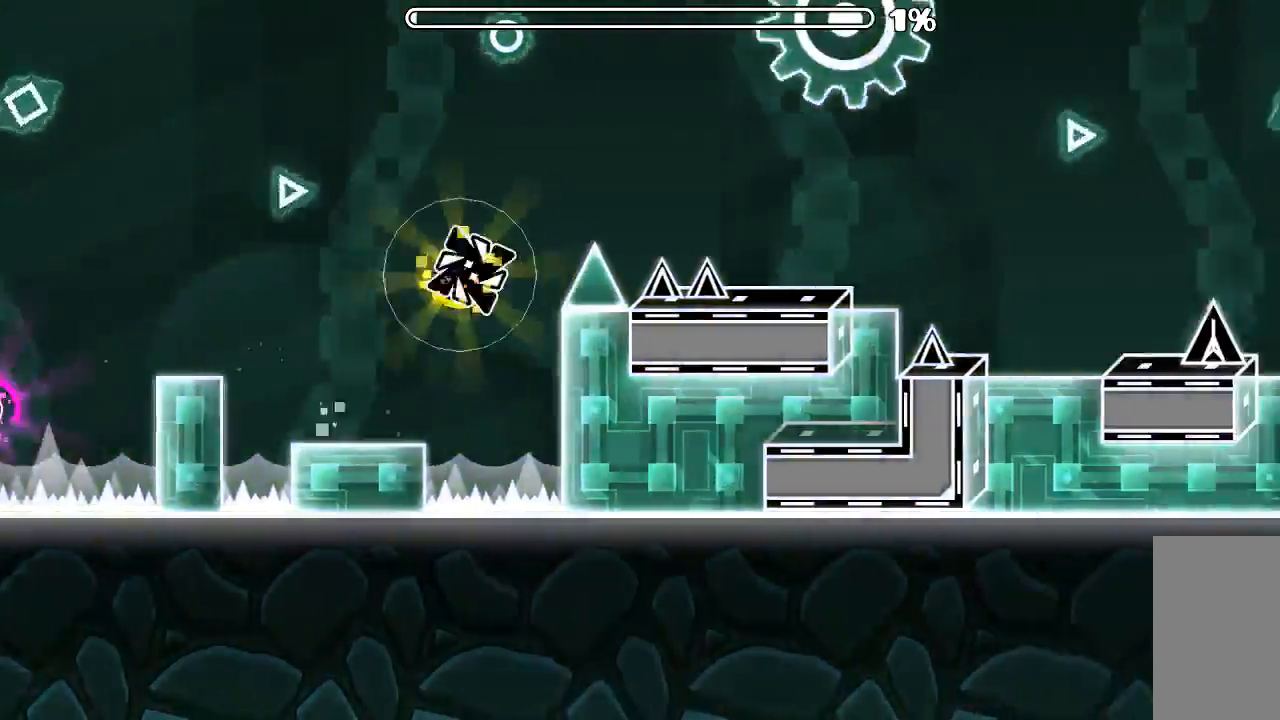
{"keys": [], "mouse": [], "events": [[34, "mouse_left", "down"], [167, "mouse_left", "up"]]}
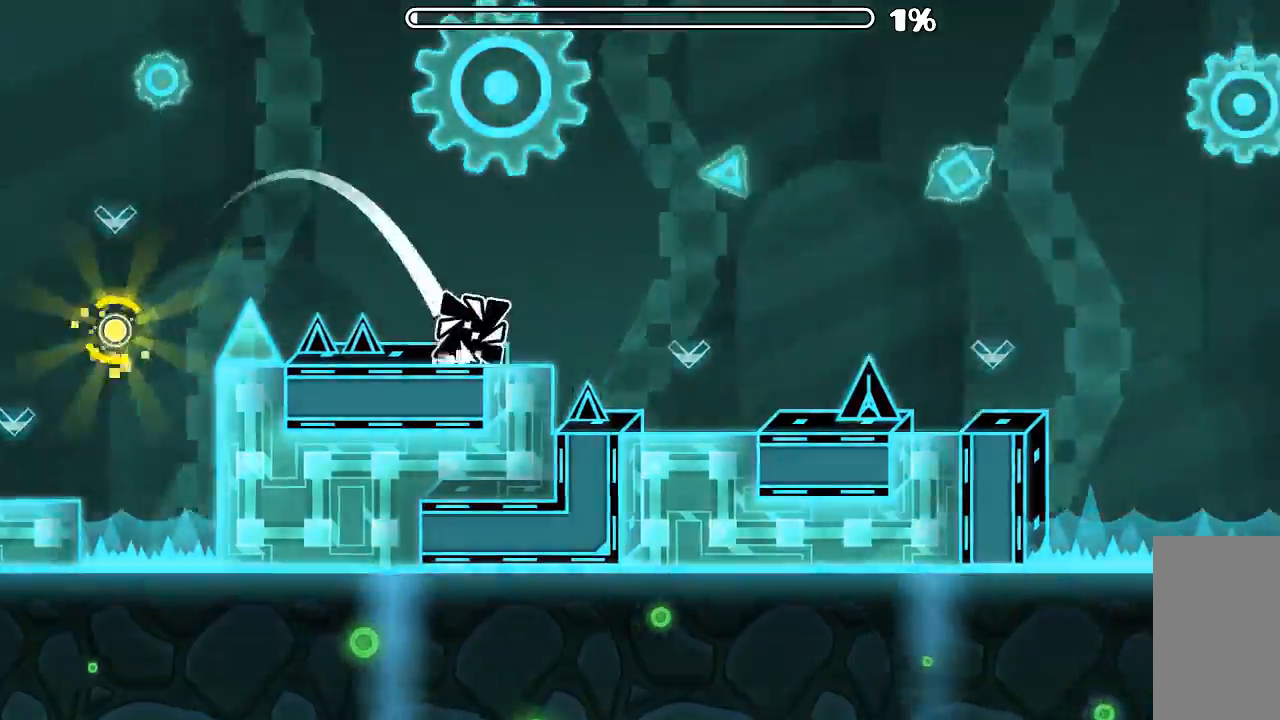
{"keys": [], "mouse": ["left"], "events": [[234, "mouse_left", "down"]]}
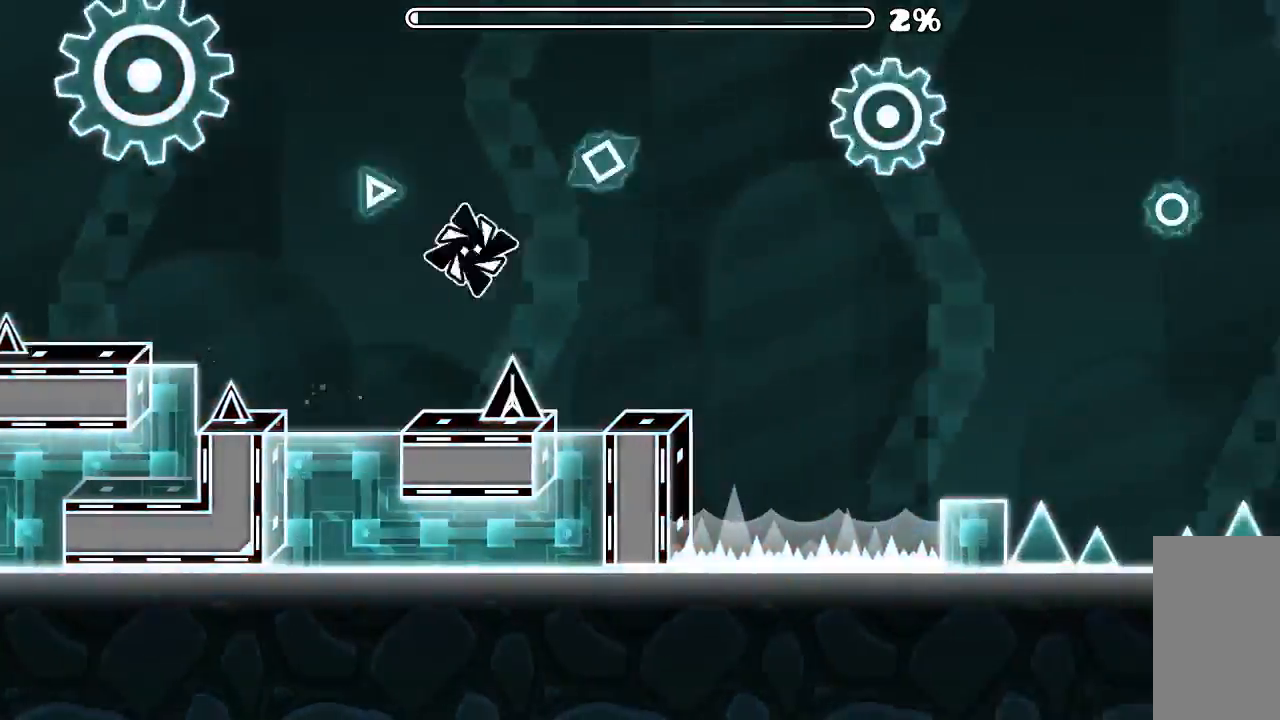
{"keys": [], "mouse": ["left"], "events": []}